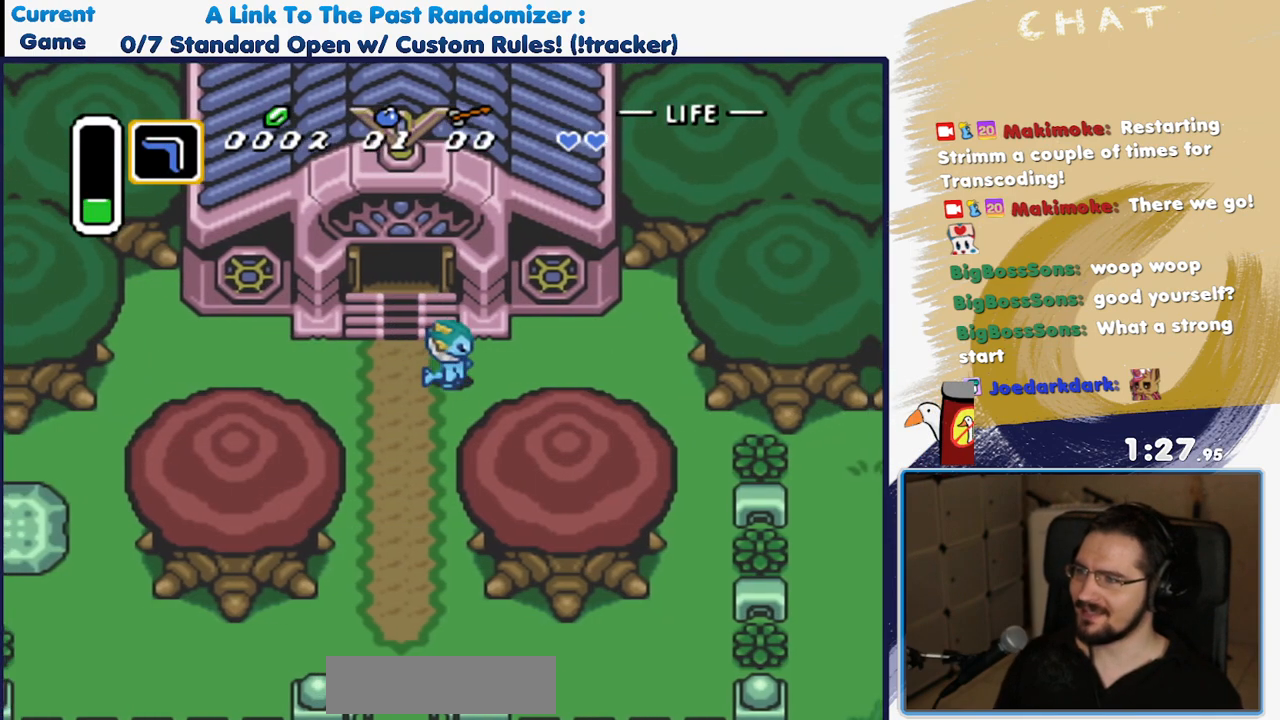
Gameplay with a controller (Nintendo layout); each line is a JSON object with the inputs held at the frame after it. "events" lists button and stick changes between this image and that frame as [ms after this image, input, new state], when the widget could be followed in between. Not read: L3 R3 SELECT START X Y.
{"buttons": ["DPAD_RIGHT"], "events": [[33, "DPAD_DOWN", "down"], [183, "DPAD_DOWN", "up"]]}
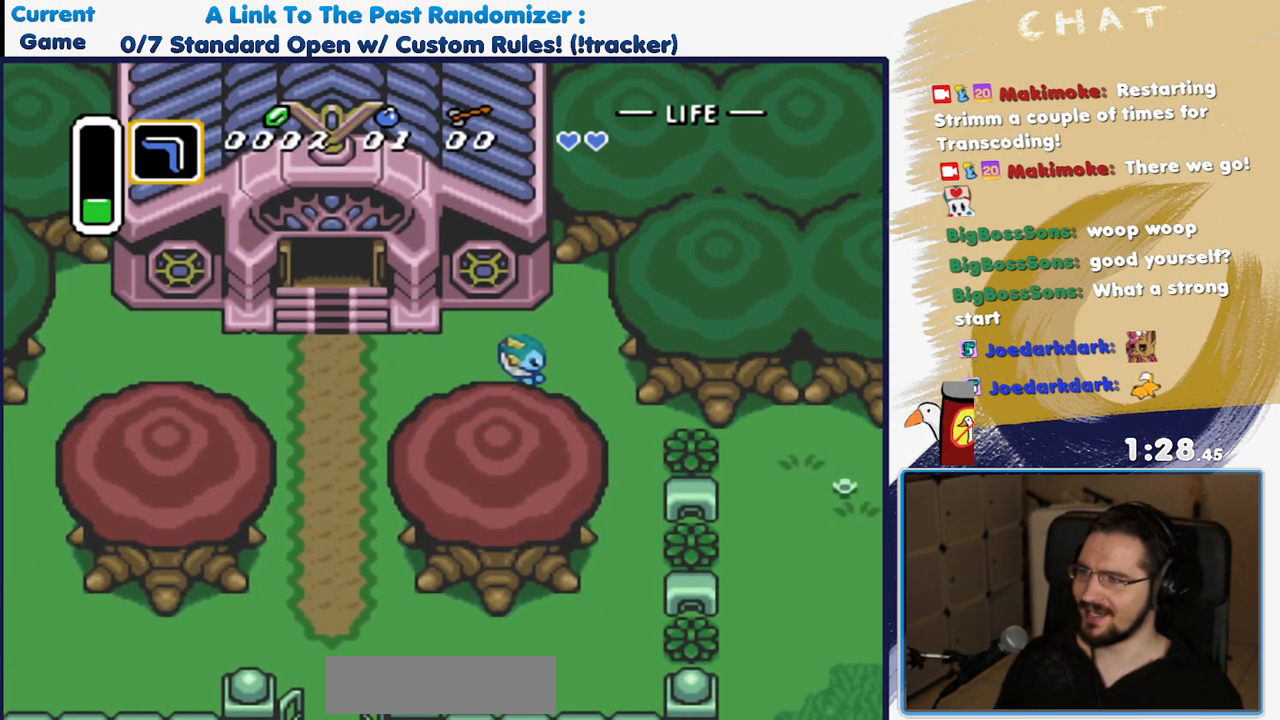
{"buttons": ["DPAD_DOWN", "DPAD_RIGHT"], "events": [[200, "DPAD_DOWN", "down"]]}
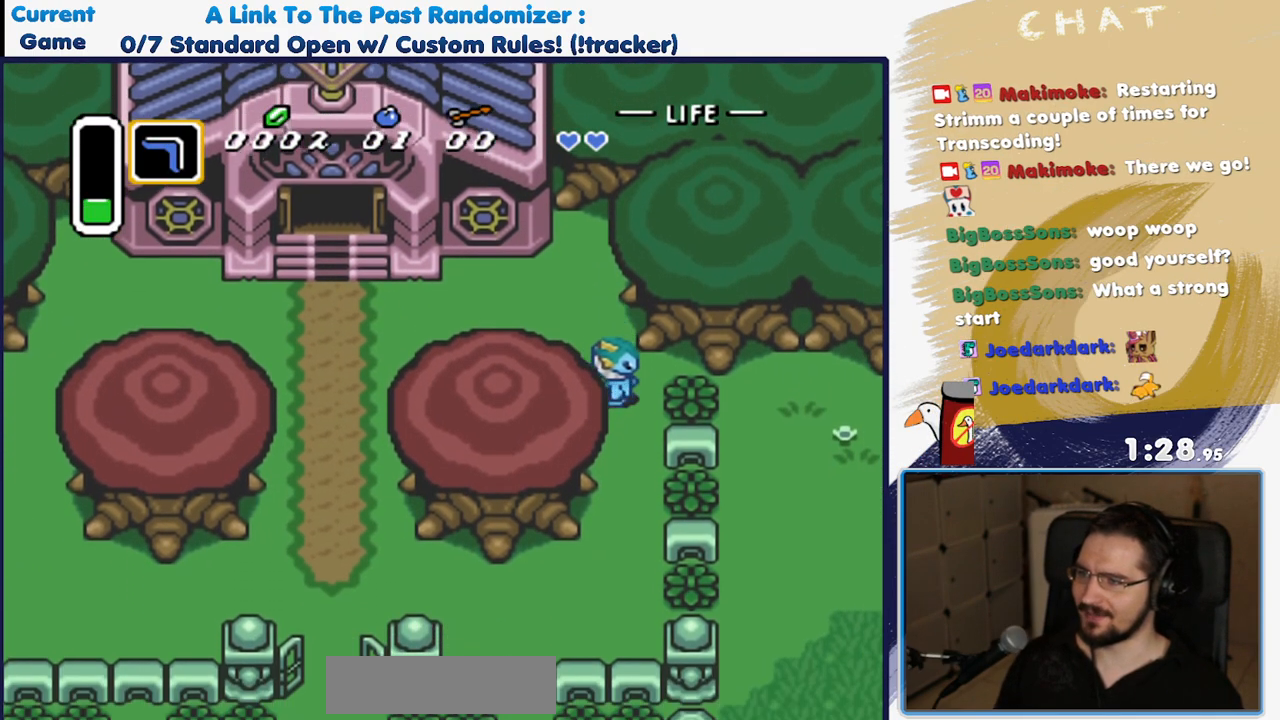
{"buttons": ["A", "DPAD_DOWN", "DPAD_RIGHT"], "events": [[17, "DPAD_DOWN", "up"], [200, "A", "down"], [383, "A", "up"], [467, "DPAD_DOWN", "down"], [483, "A", "down"]]}
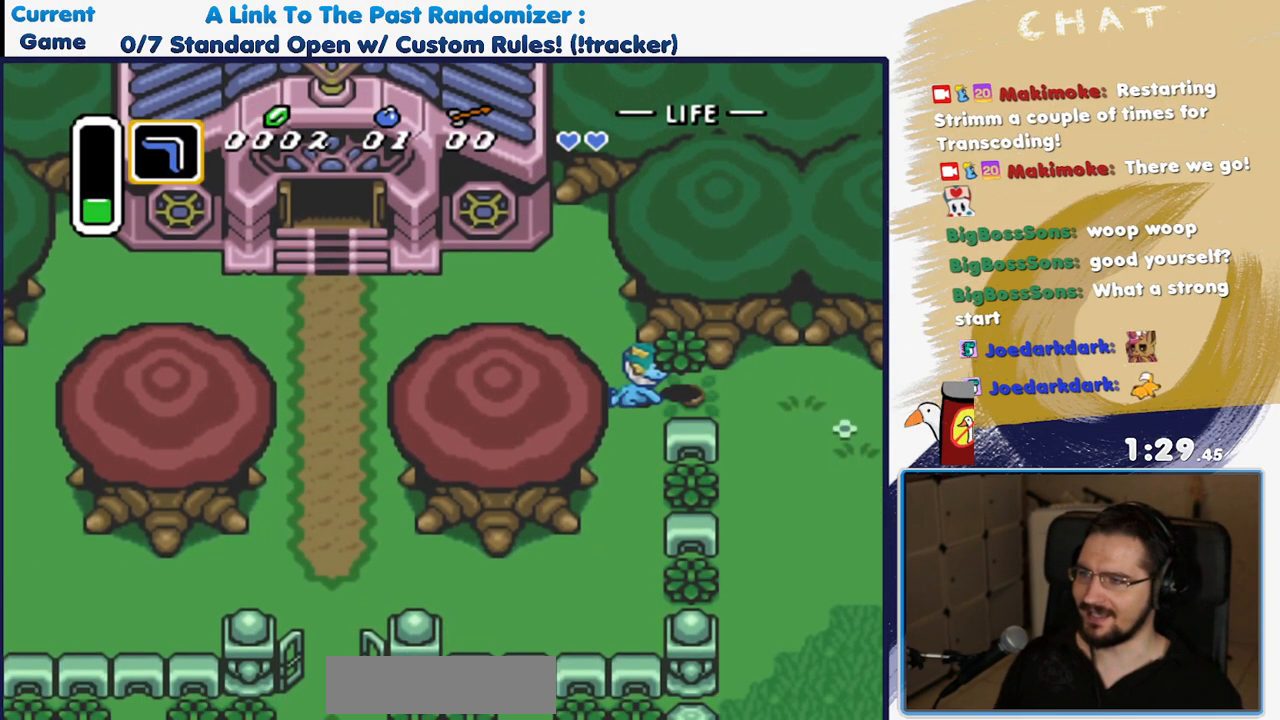
{"buttons": ["A", "DPAD_RIGHT"], "events": [[67, "DPAD_DOWN", "up"], [117, "A", "up"], [433, "A", "down"]]}
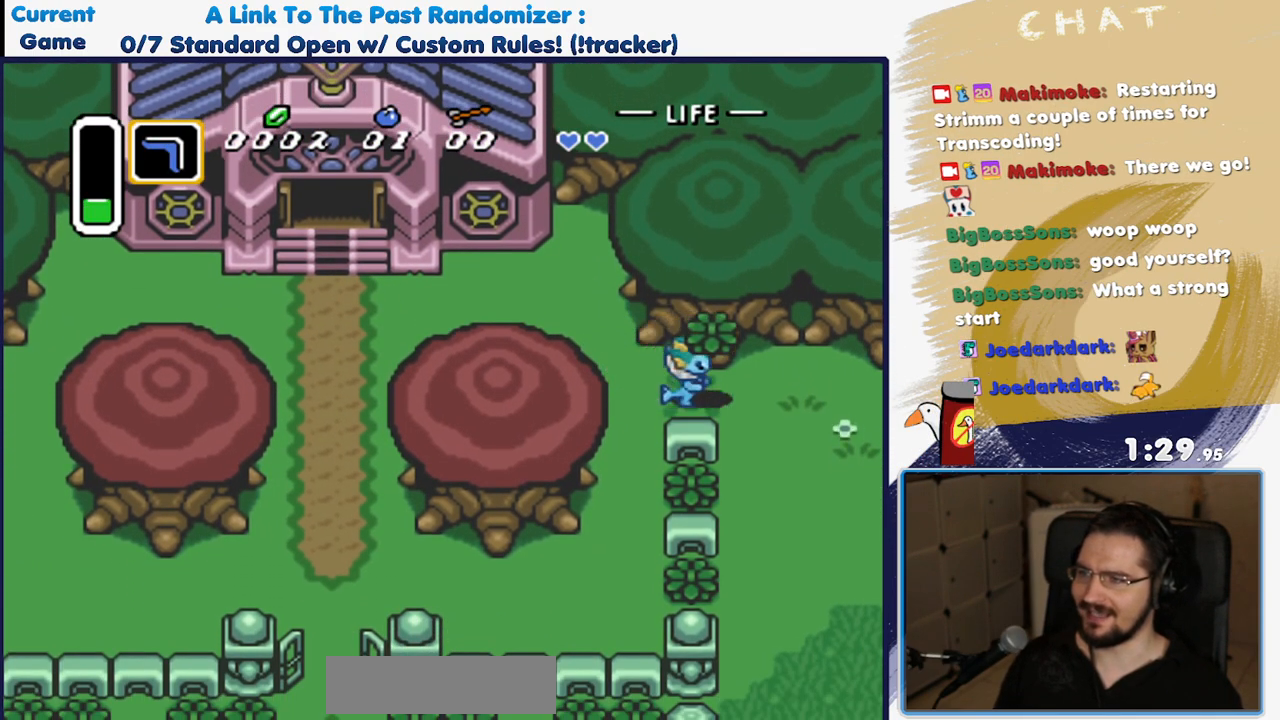
{"buttons": ["A"], "events": [[100, "A", "up"], [183, "DPAD_DOWN", "down"], [200, "DPAD_RIGHT", "up"], [267, "A", "down"], [333, "DPAD_DOWN", "up"]]}
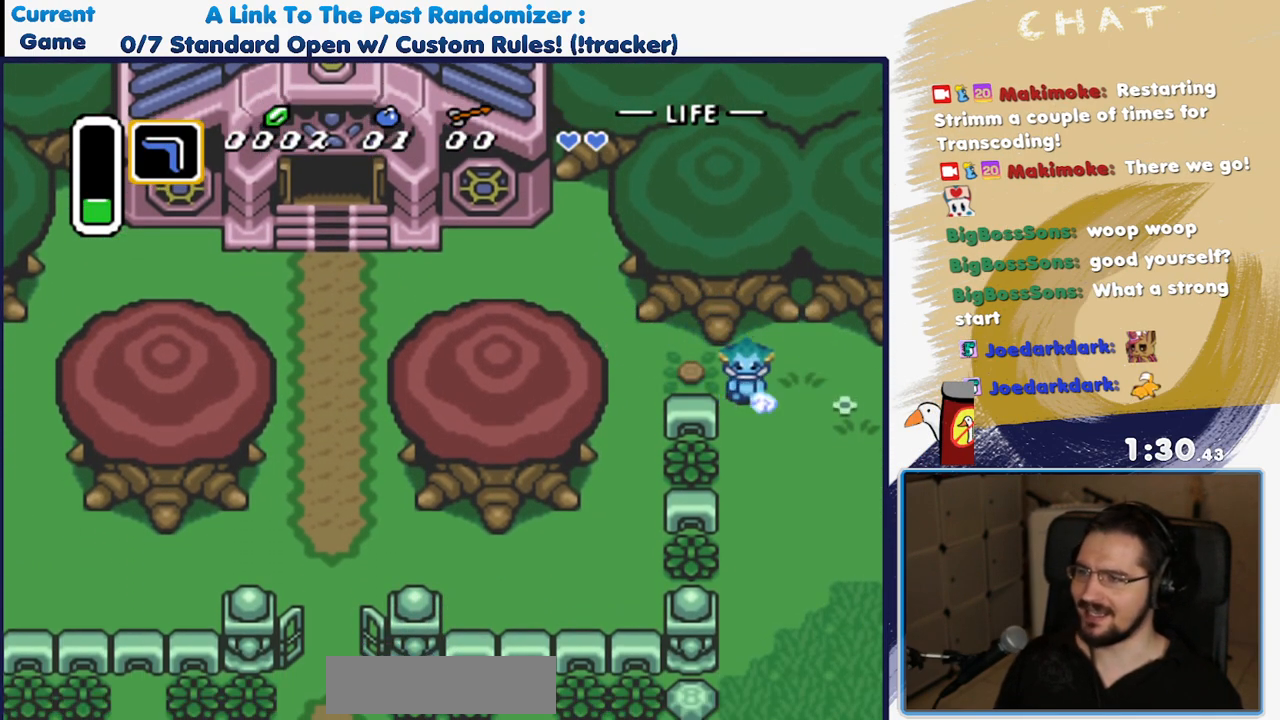
{"buttons": [], "events": [[483, "A", "up"]]}
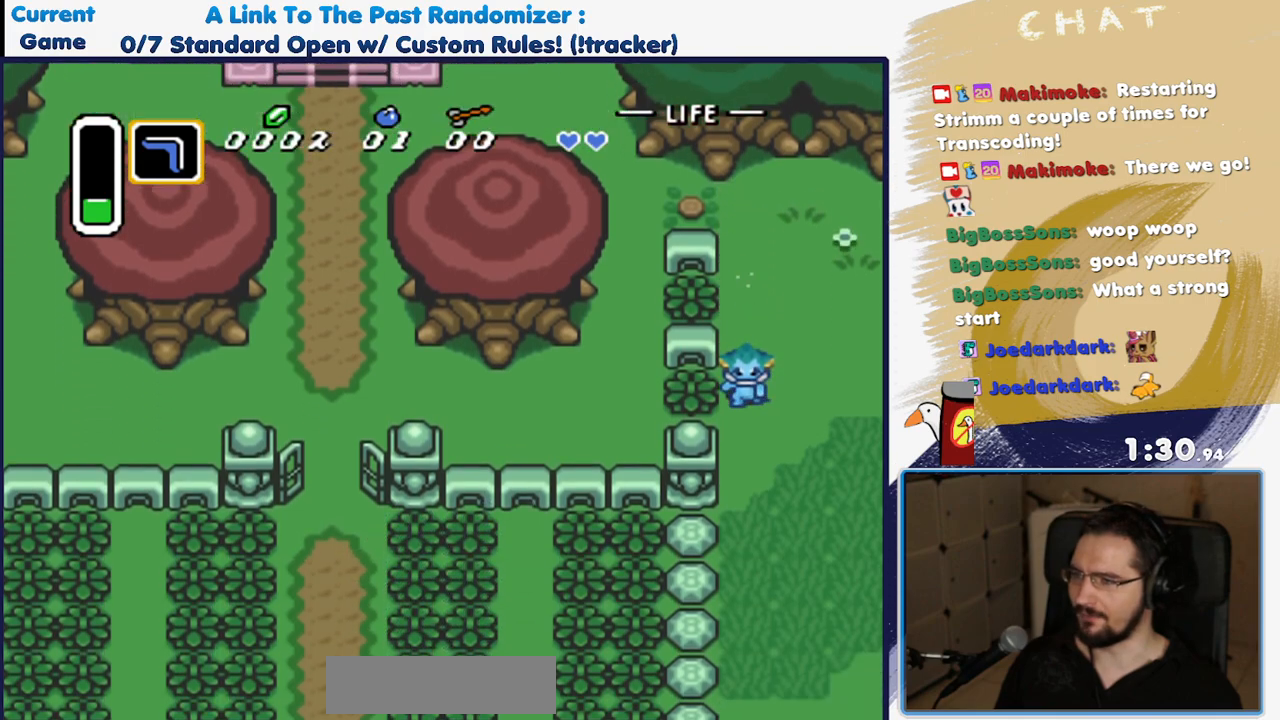
{"buttons": [], "events": []}
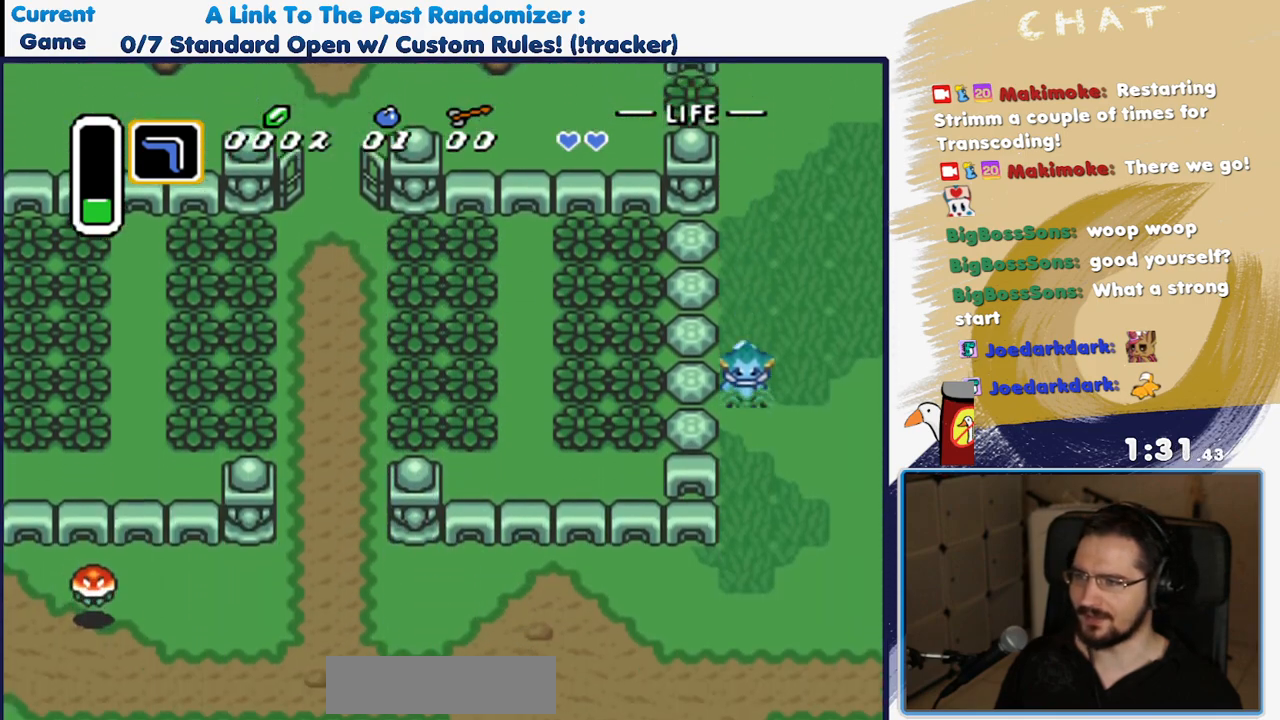
{"buttons": ["DPAD_RIGHT"], "events": [[483, "DPAD_RIGHT", "down"]]}
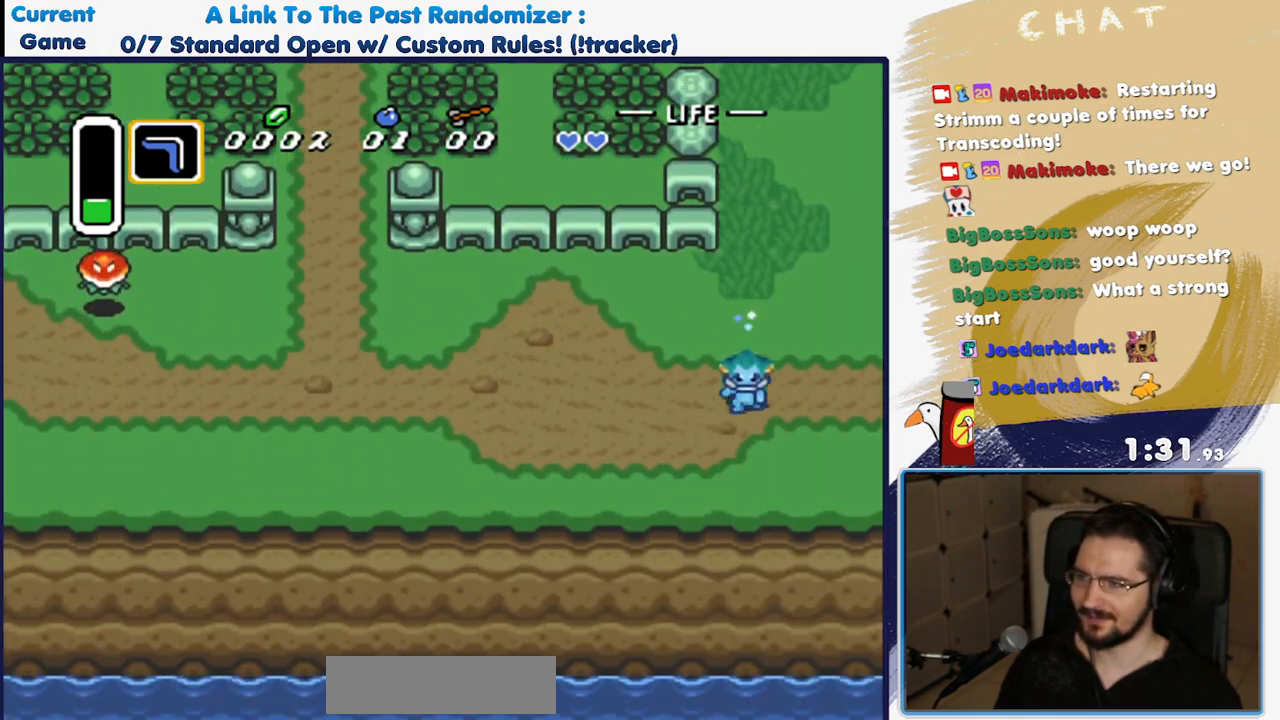
{"buttons": ["DPAD_RIGHT"], "events": []}
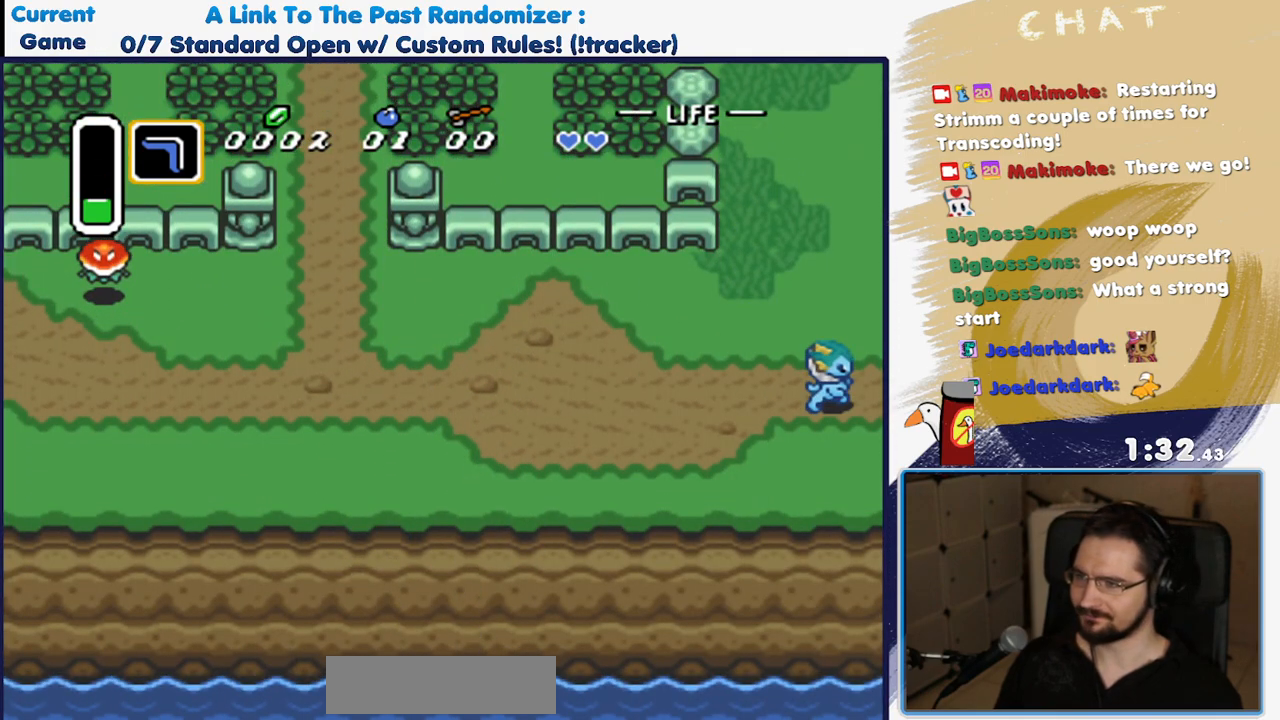
{"buttons": [], "events": [[33, "DPAD_RIGHT", "up"]]}
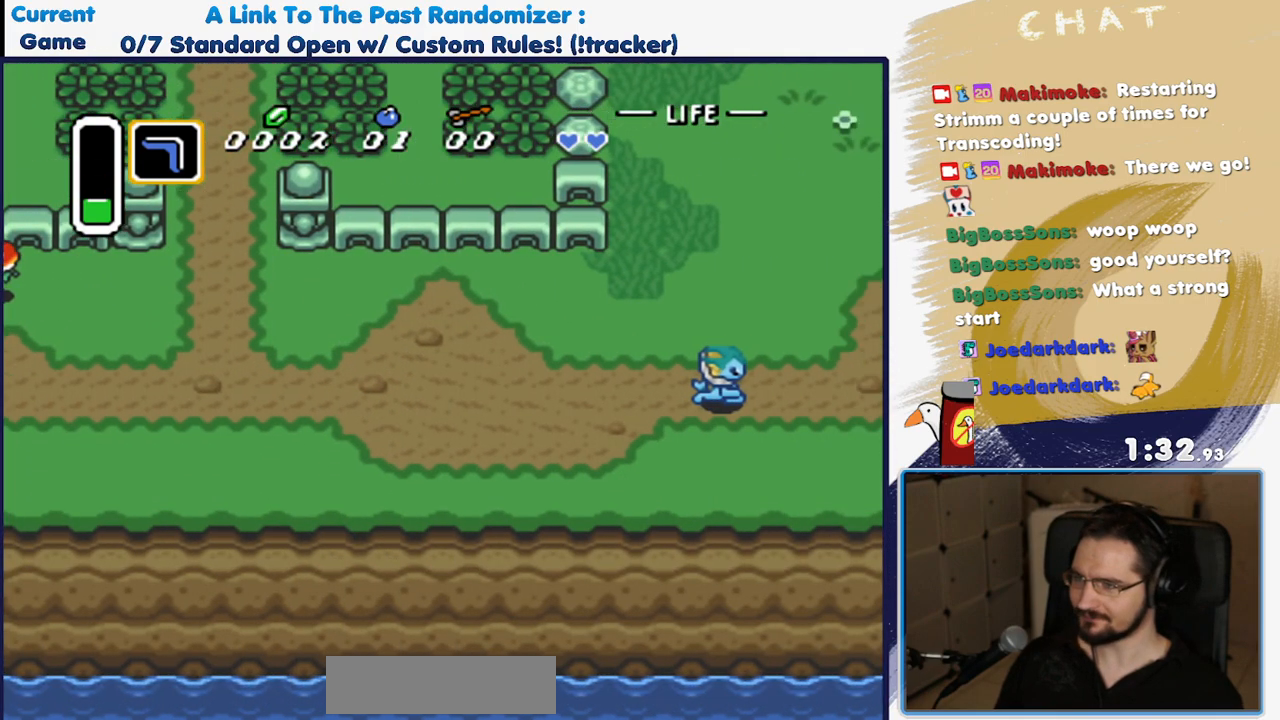
{"buttons": ["DPAD_DOWN"], "events": [[483, "DPAD_DOWN", "down"]]}